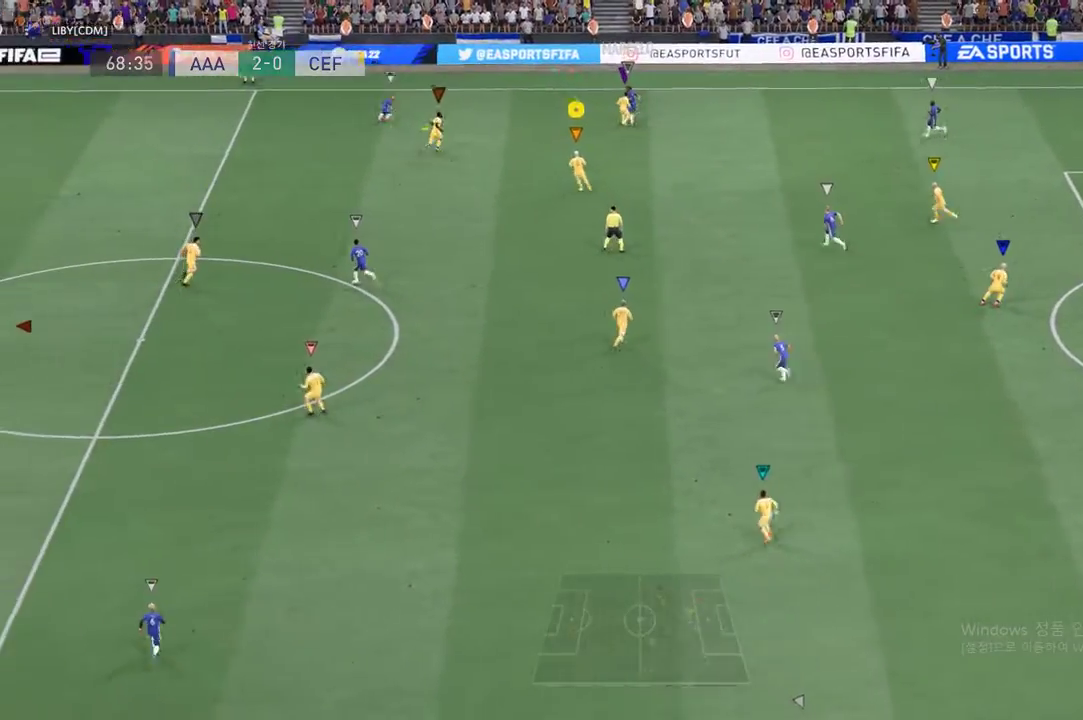
Gameplay with a controller (Xbox layout); each line is a JSON object with the inputs held at the frame after it. "events" lists button and stick changes between this image and that frame as [ms after this image, input, new state], when the widget could be followed in between. Not read: L3 R3 right_stick.
{"buttons": ["R2"], "left_stick": "left", "events": [[185, "left_stick", "left"], [252, "L2", "up"]]}
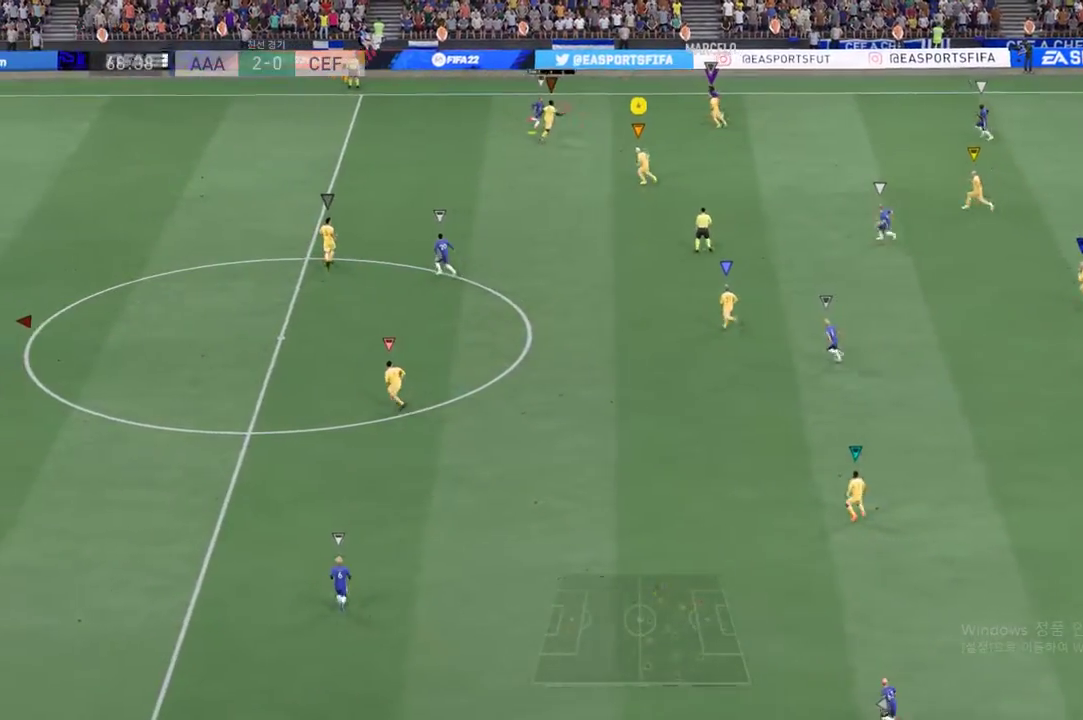
{"buttons": [], "left_stick": "down", "events": [[217, "R2", "up"], [217, "left_stick", "down-left"], [435, "left_stick", "down"]]}
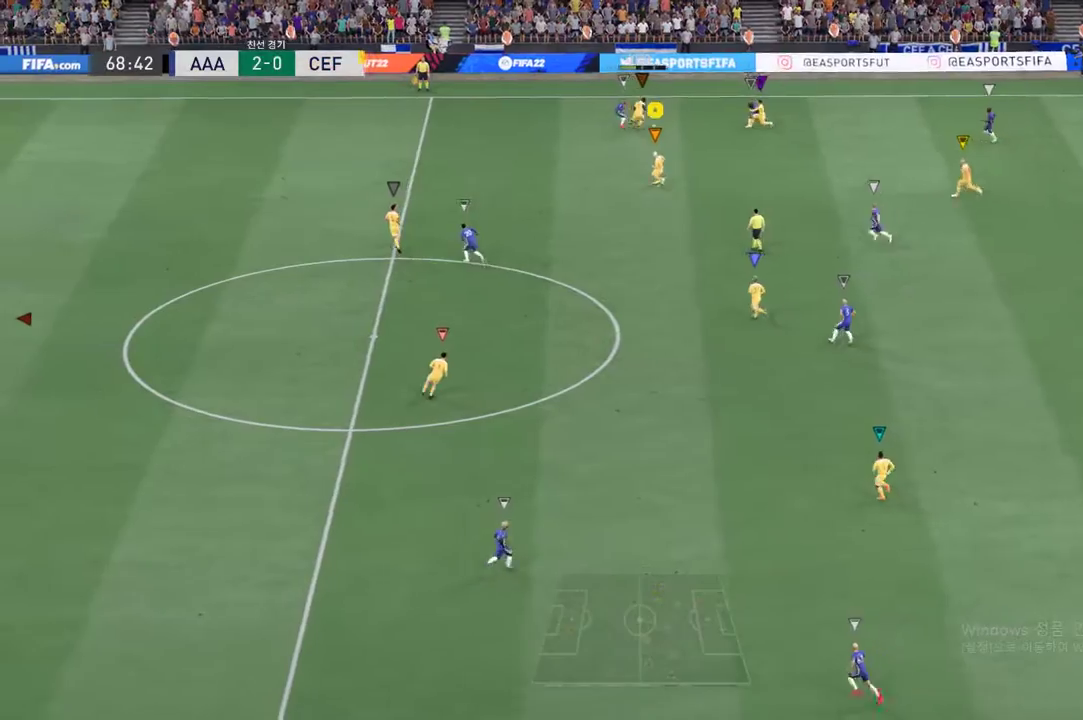
{"buttons": [], "left_stick": "center", "events": [[201, "left_stick", "left"], [469, "left_stick", "center"]]}
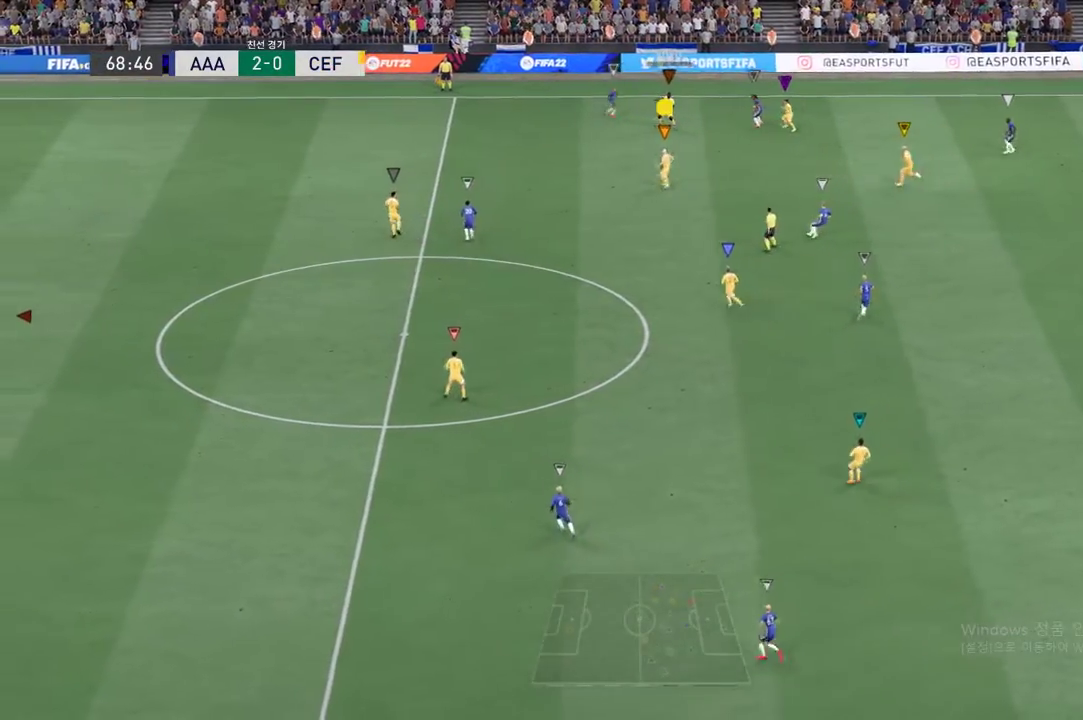
{"buttons": [], "left_stick": "down-left", "events": [[67, "left_stick", "down-left"]]}
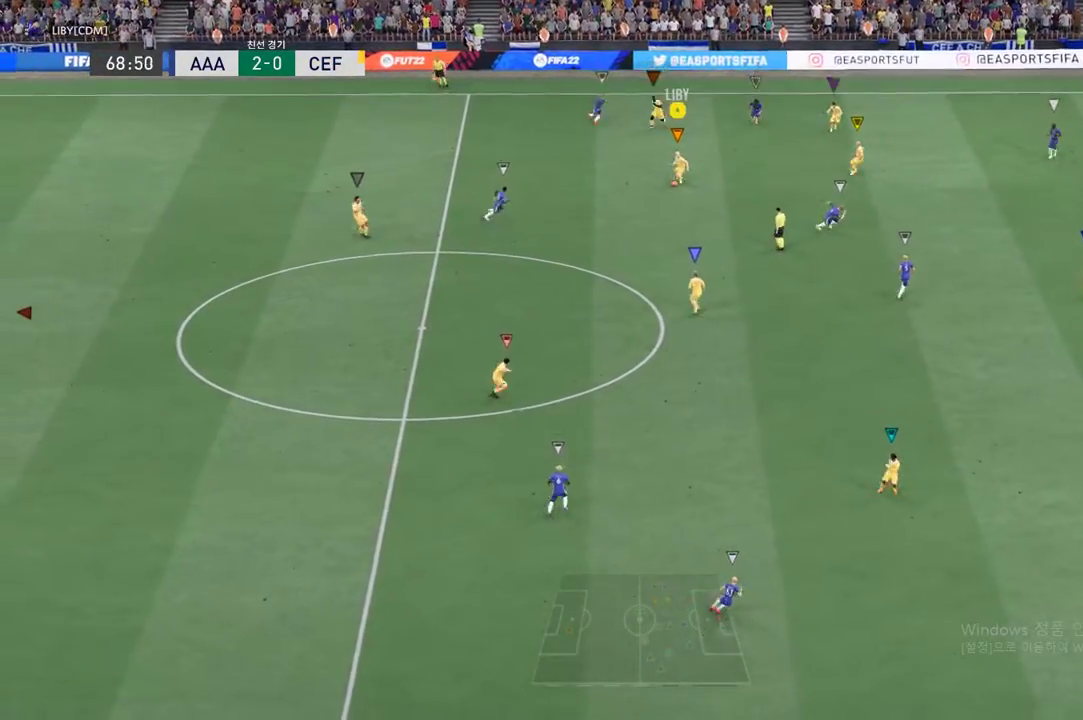
{"buttons": [], "left_stick": "center", "events": [[50, "left_stick", "down"], [301, "A", "down"], [318, "left_stick", "center"], [401, "A", "up"]]}
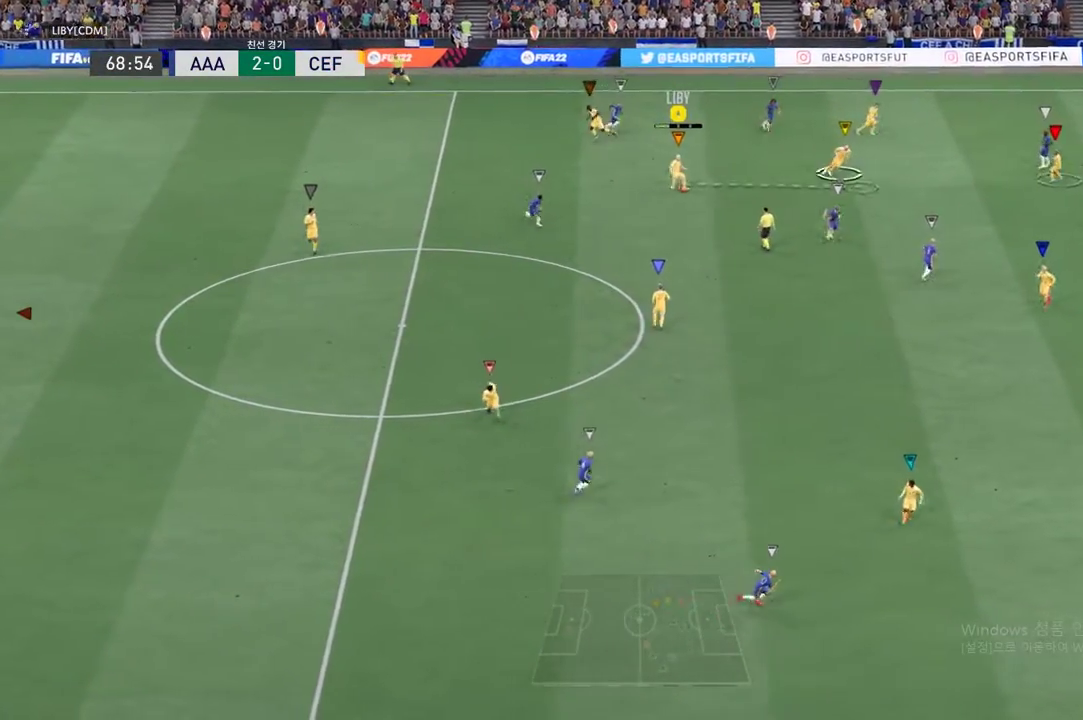
{"buttons": [], "left_stick": "down", "events": [[385, "left_stick", "down"]]}
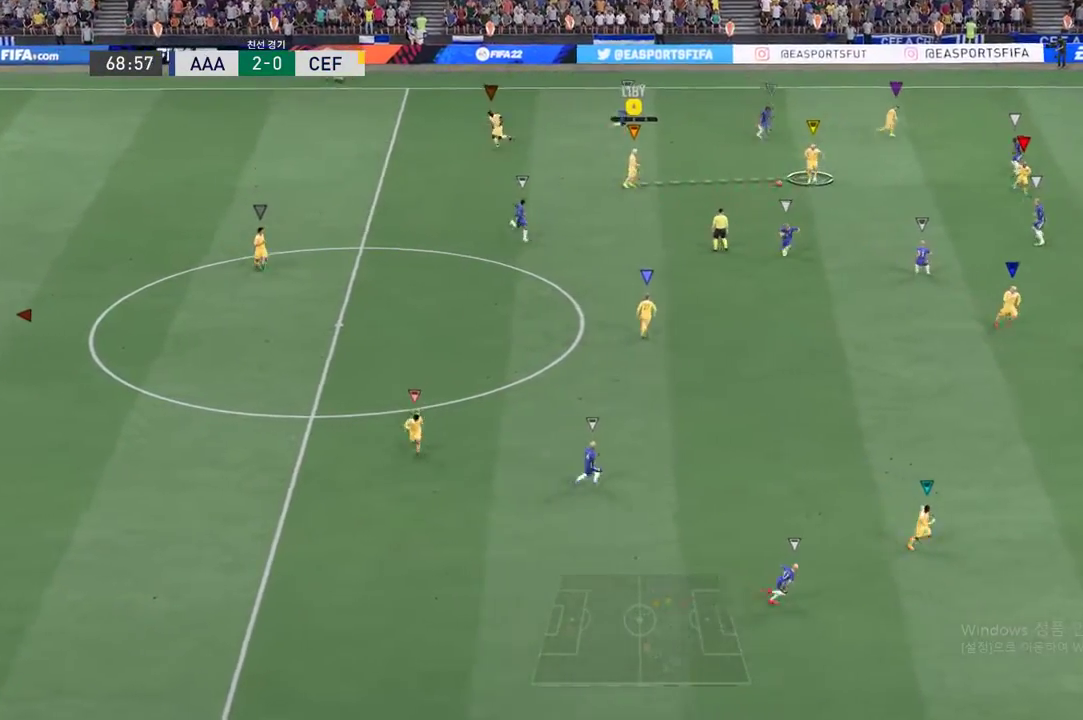
{"buttons": ["R2"], "left_stick": "down", "events": [[352, "R2", "down"]]}
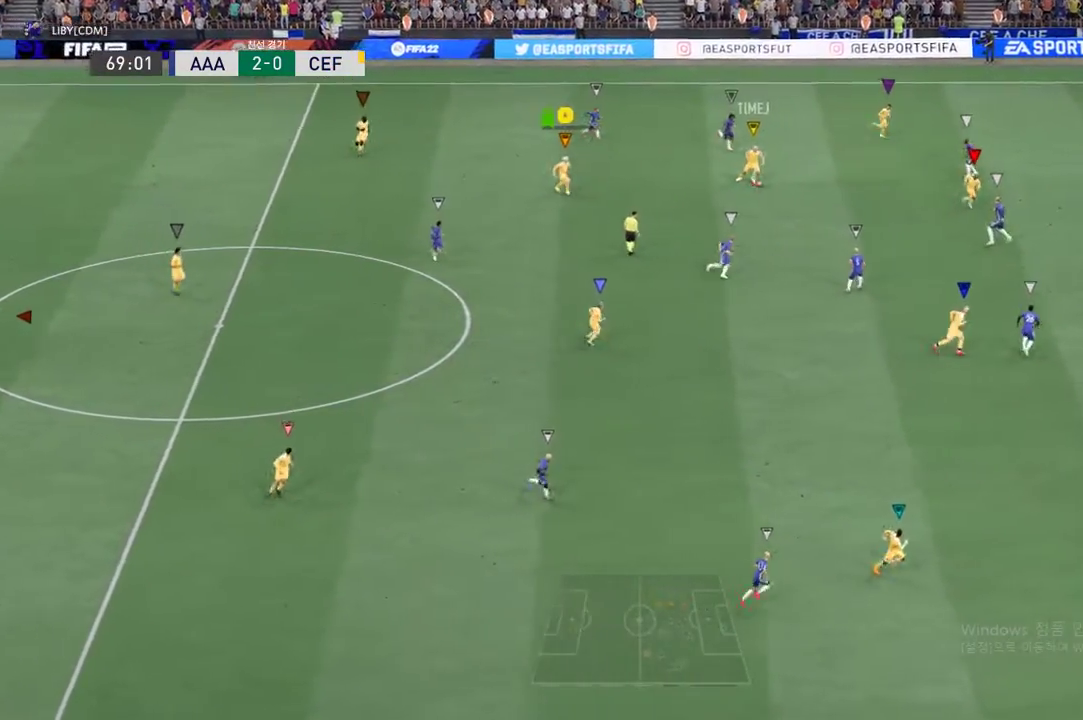
{"buttons": ["R2"], "left_stick": "down", "events": []}
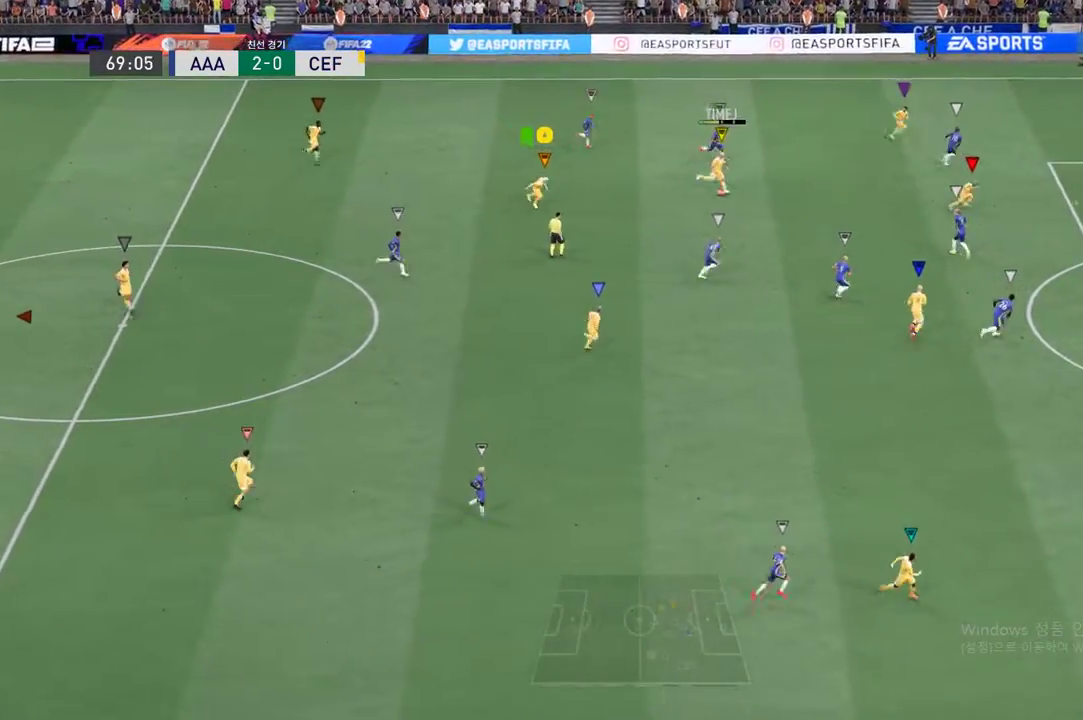
{"buttons": [], "left_stick": "down", "events": [[218, "R2", "up"]]}
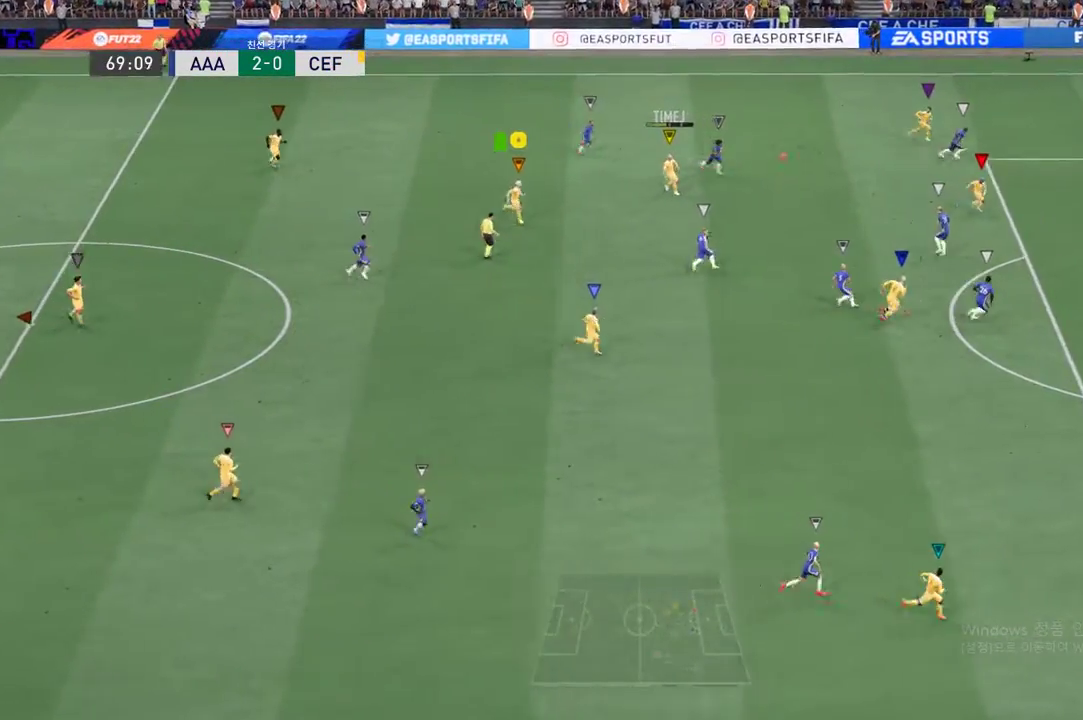
{"buttons": [], "left_stick": "center", "events": [[385, "left_stick", "center"]]}
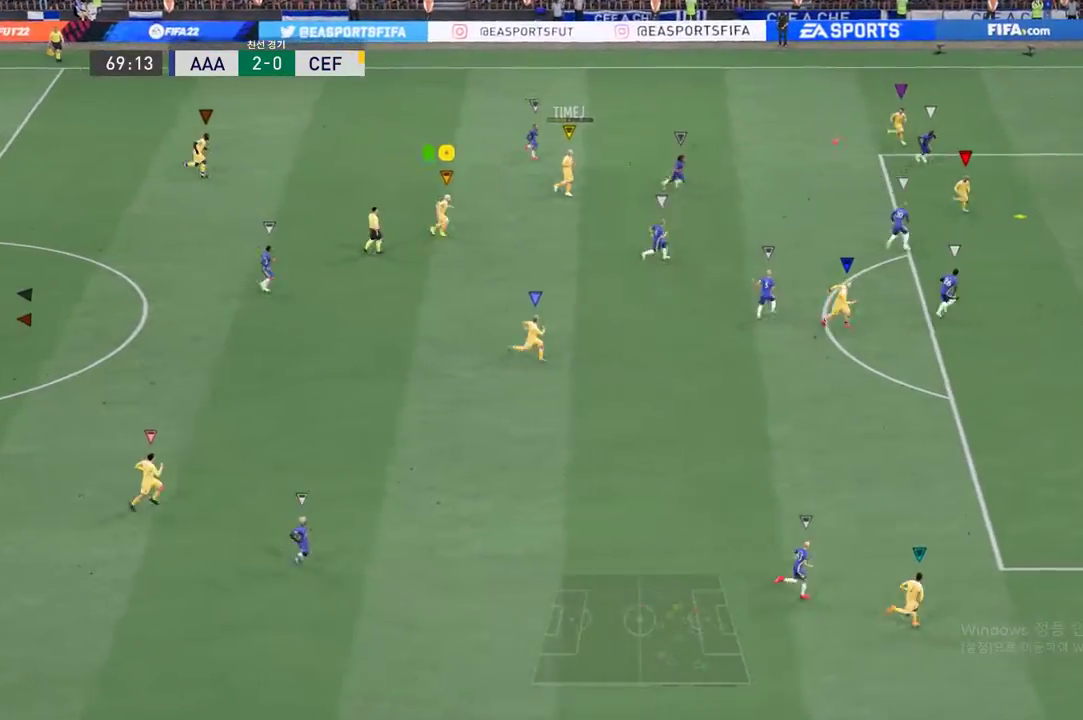
{"buttons": [], "left_stick": "center", "events": []}
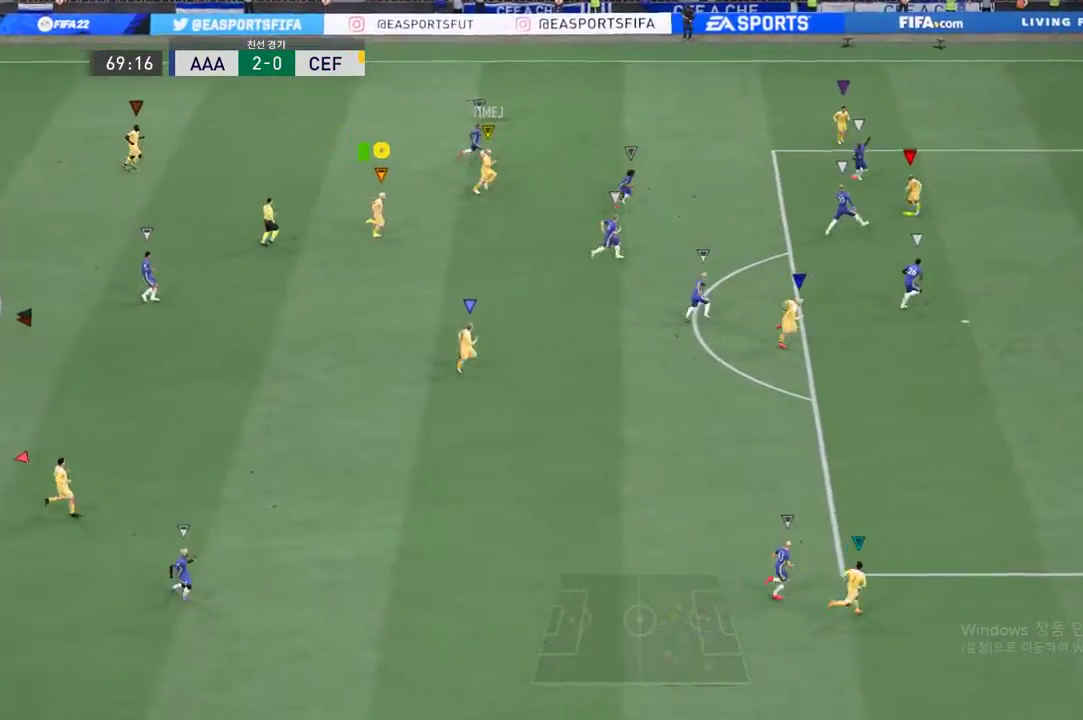
{"buttons": [], "left_stick": "center", "events": []}
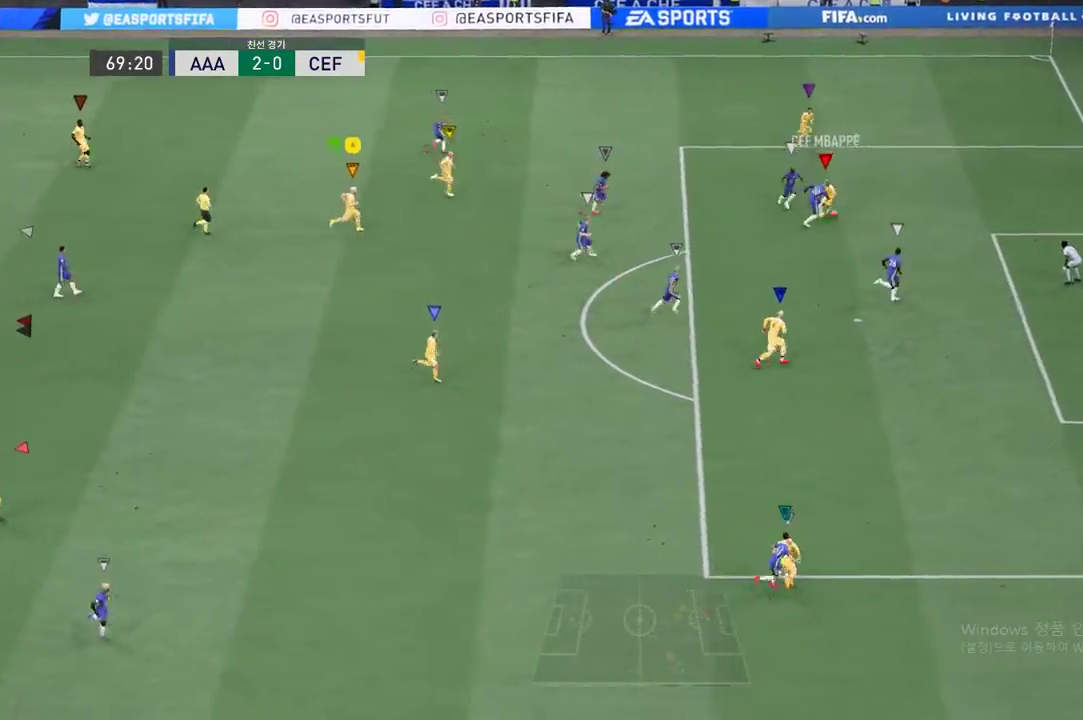
{"buttons": [], "left_stick": "center", "events": []}
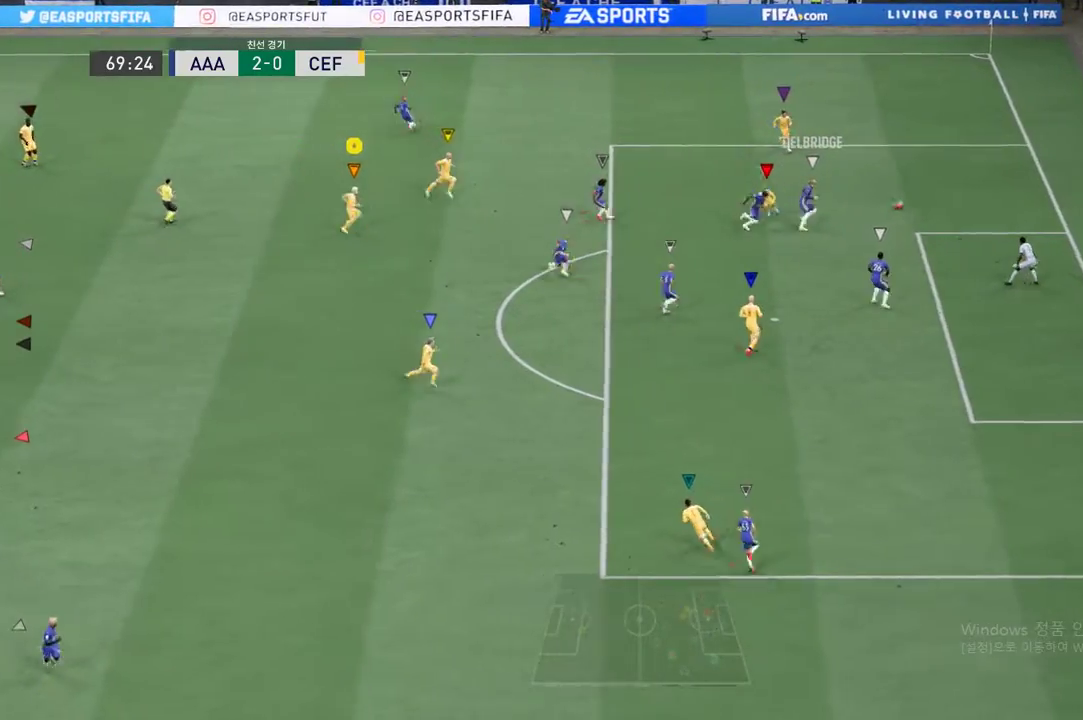
{"buttons": [], "left_stick": "up-left", "events": [[235, "left_stick", "up-left"]]}
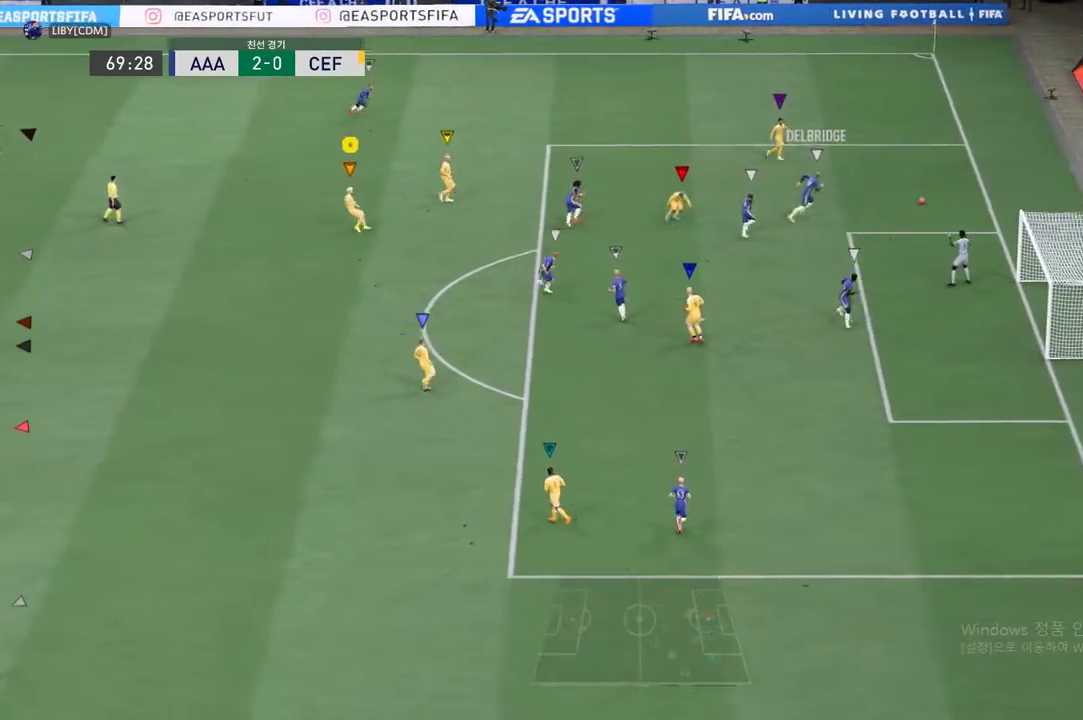
{"buttons": [], "left_stick": "up-left", "events": []}
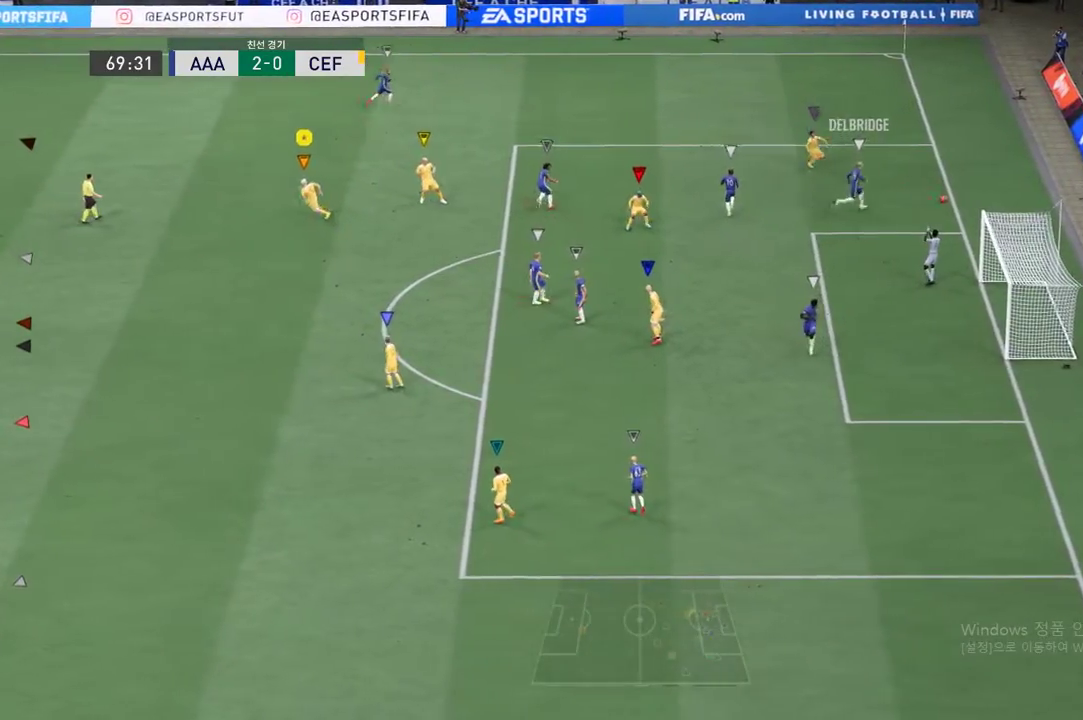
{"buttons": [], "left_stick": "center", "events": [[50, "left_stick", "center"]]}
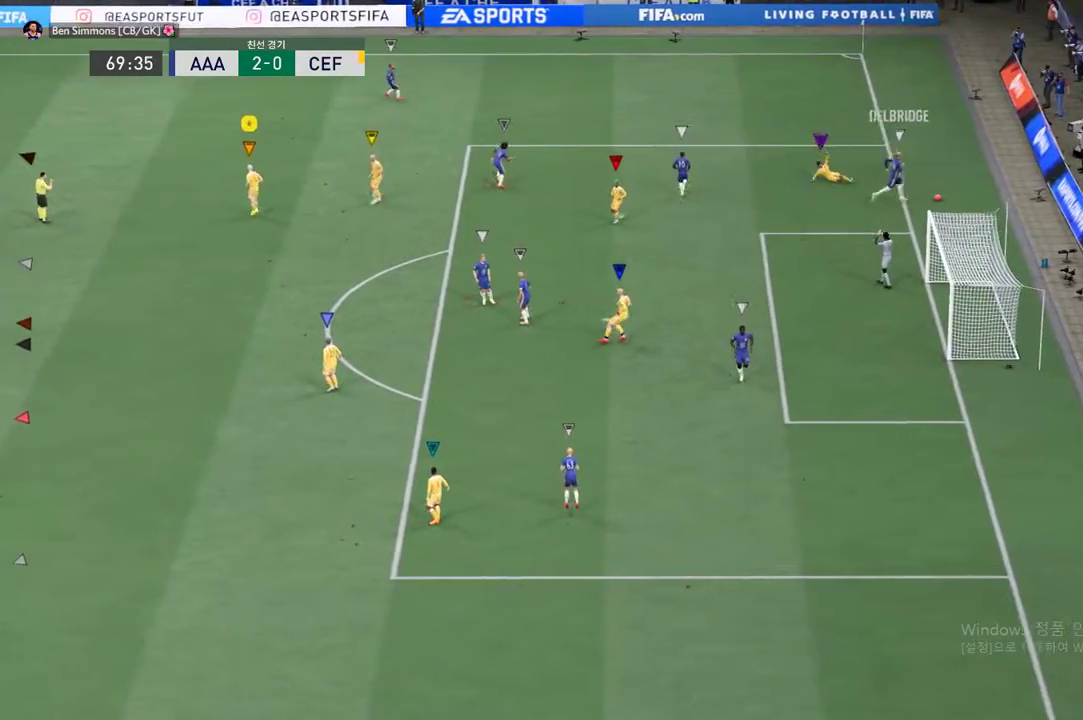
{"buttons": [], "left_stick": "center", "events": []}
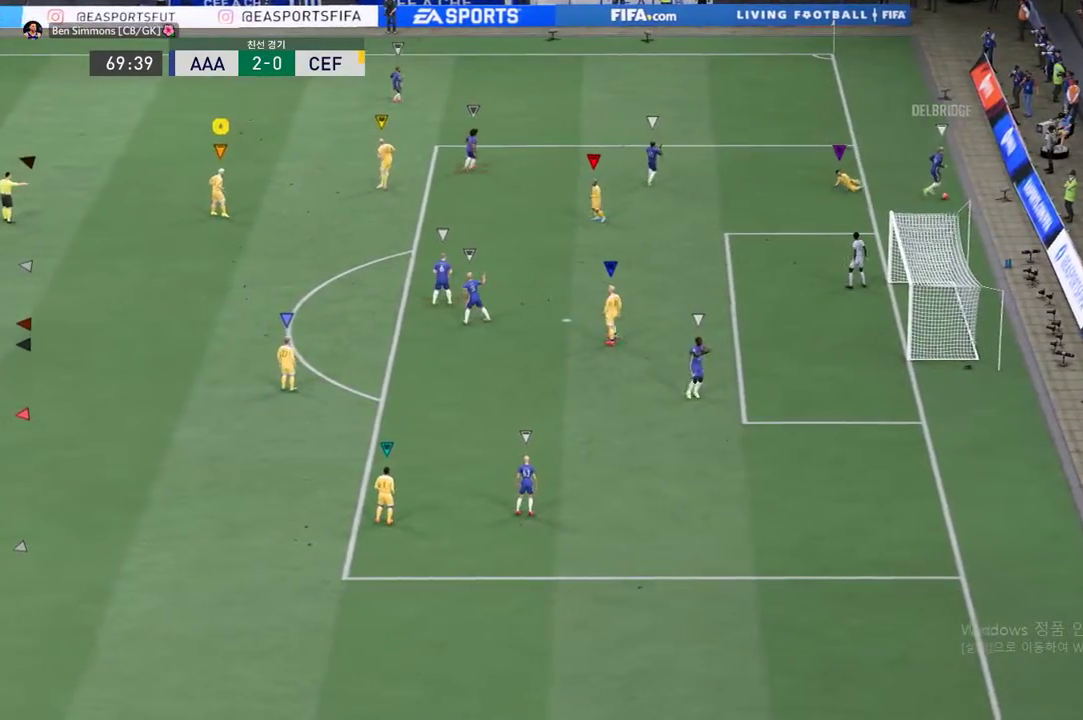
{"buttons": [], "left_stick": "center", "events": [[33, "A", "down"], [201, "A", "up"], [251, "R2", "down"], [335, "R2", "up"]]}
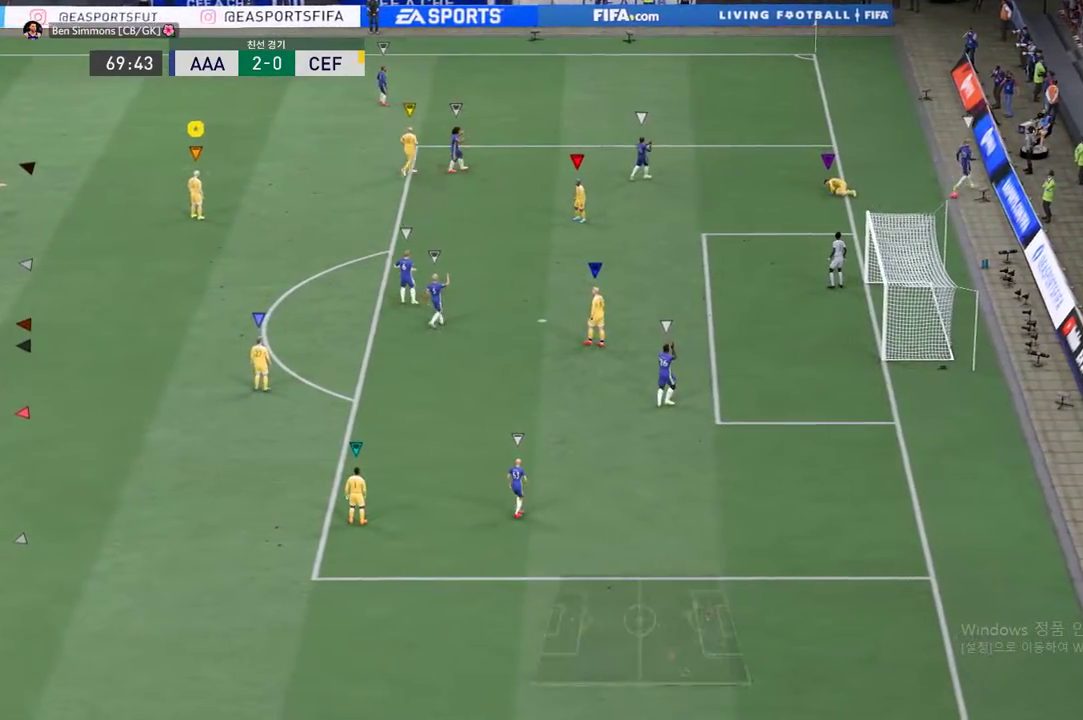
{"buttons": [], "left_stick": "center", "events": []}
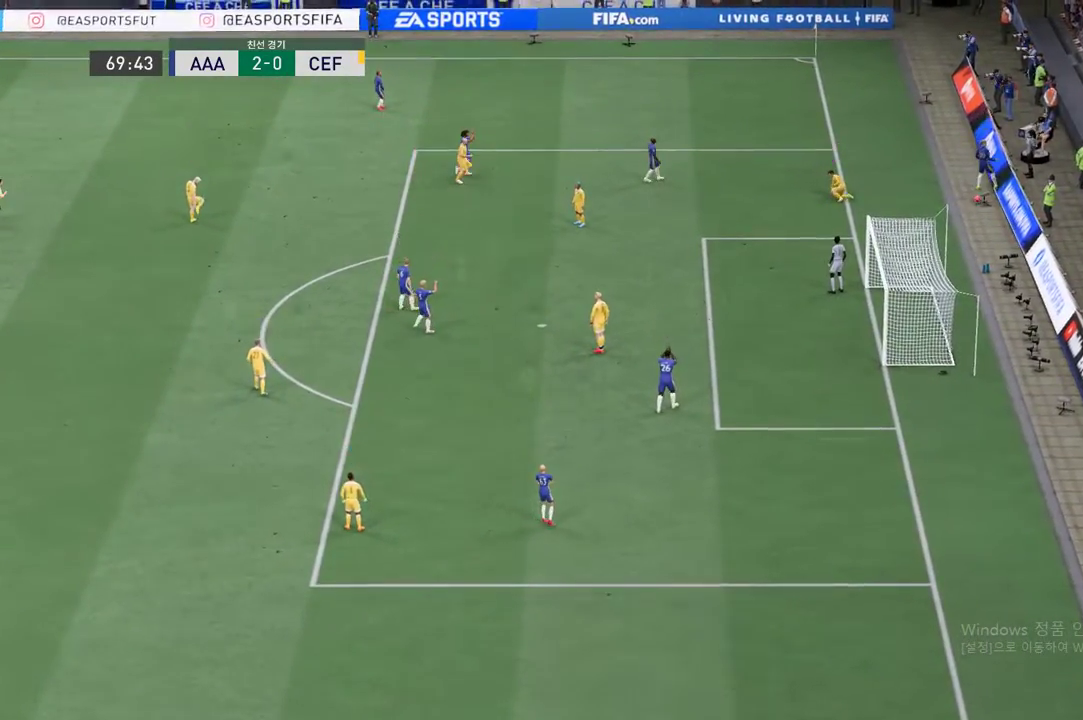
{"buttons": [], "left_stick": "center", "events": [[67, "A", "down"], [218, "A", "up"]]}
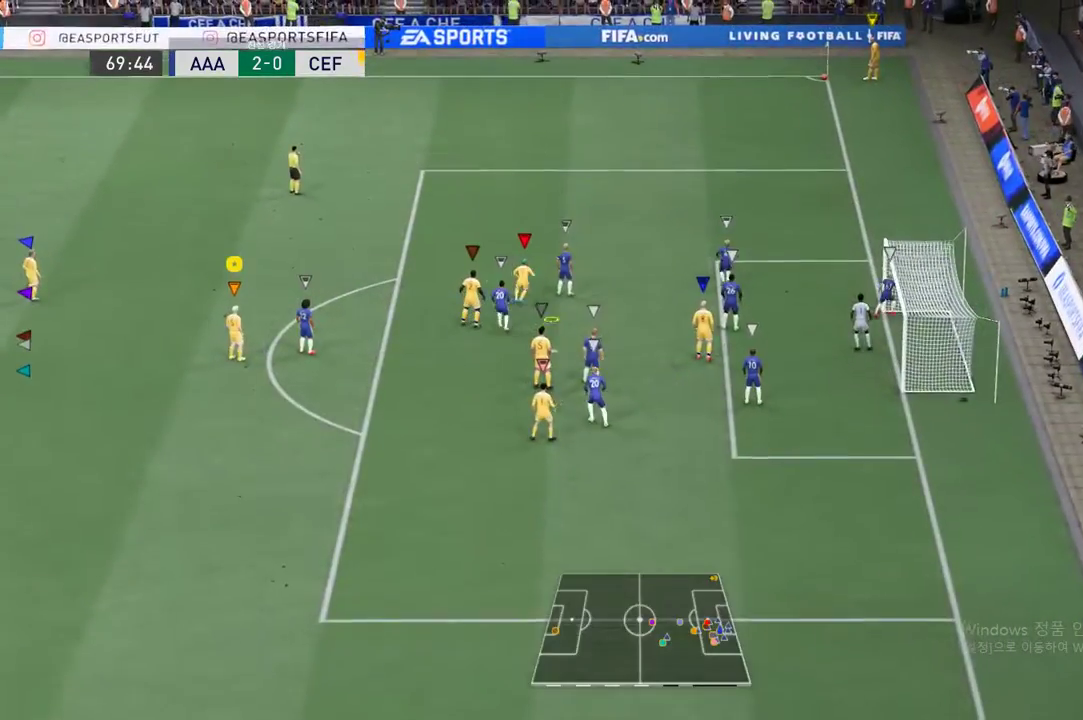
{"buttons": [], "left_stick": "center", "events": []}
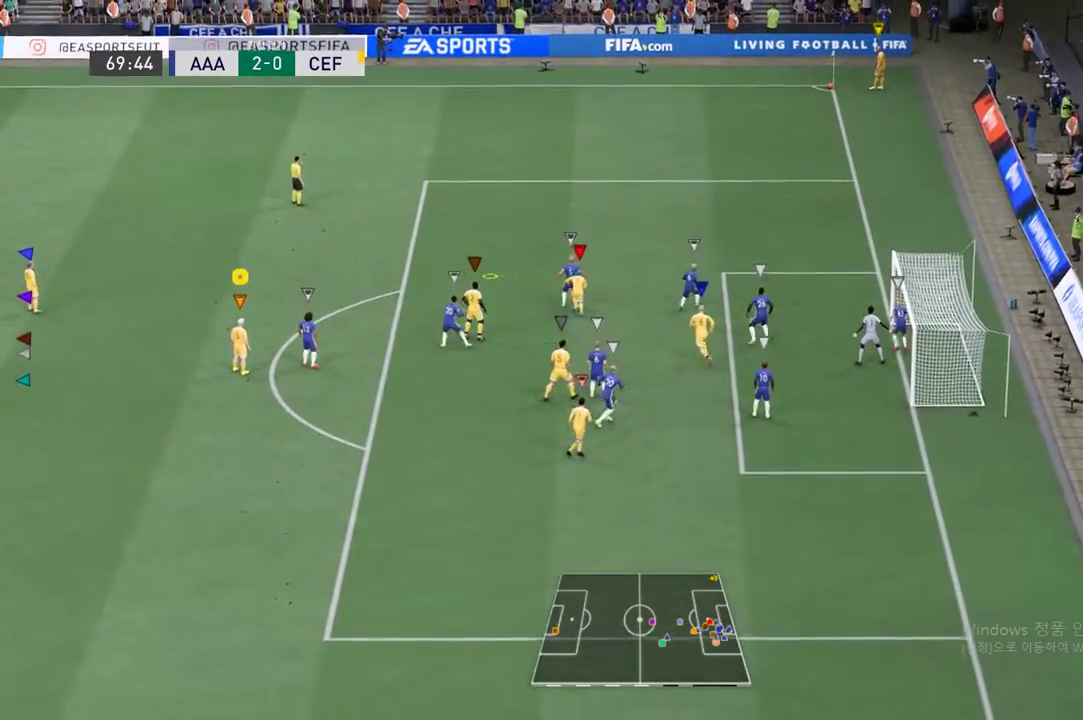
{"buttons": [], "left_stick": "left", "events": [[201, "left_stick", "left"]]}
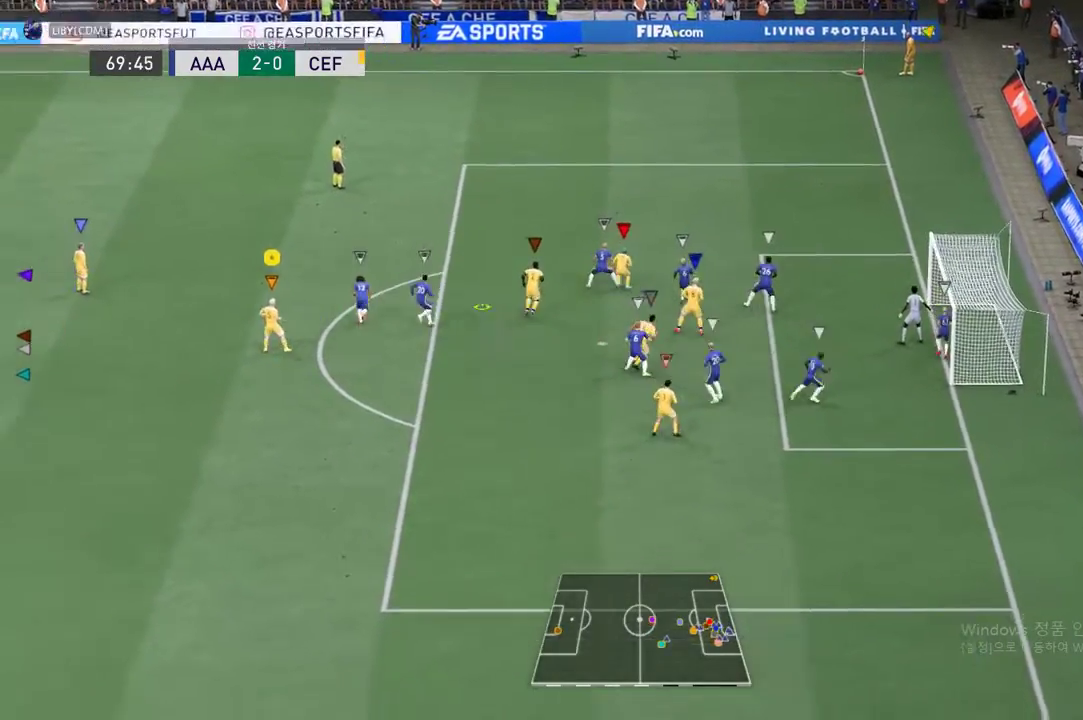
{"buttons": [], "left_stick": "left", "events": []}
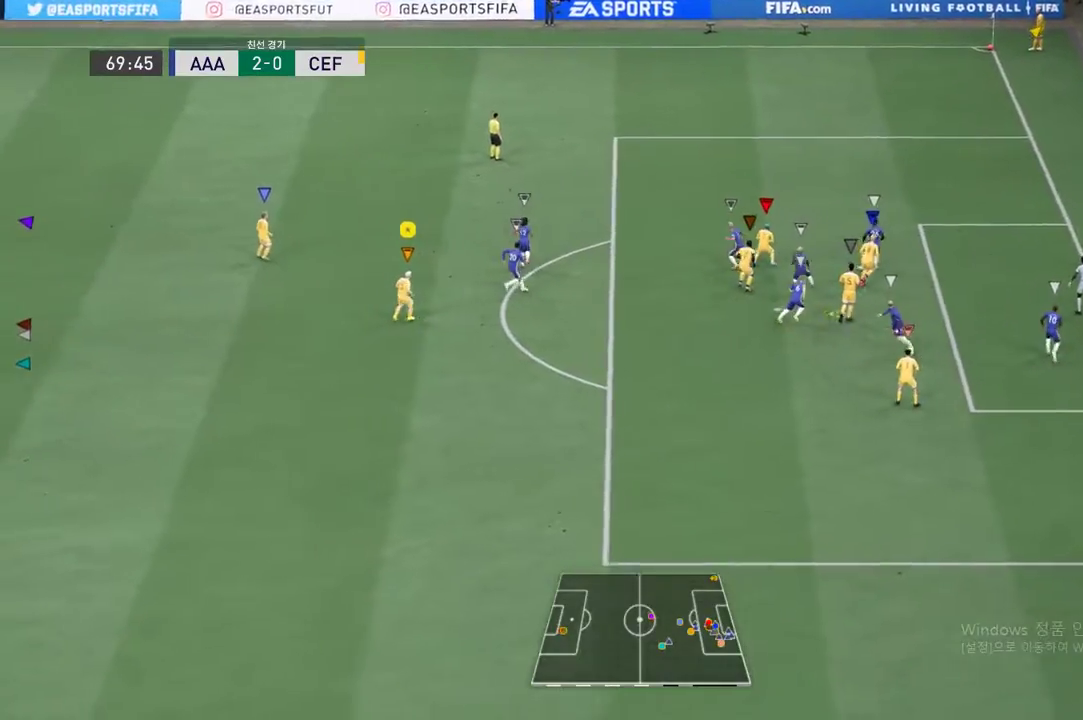
{"buttons": [], "left_stick": "center", "events": [[469, "left_stick", "center"]]}
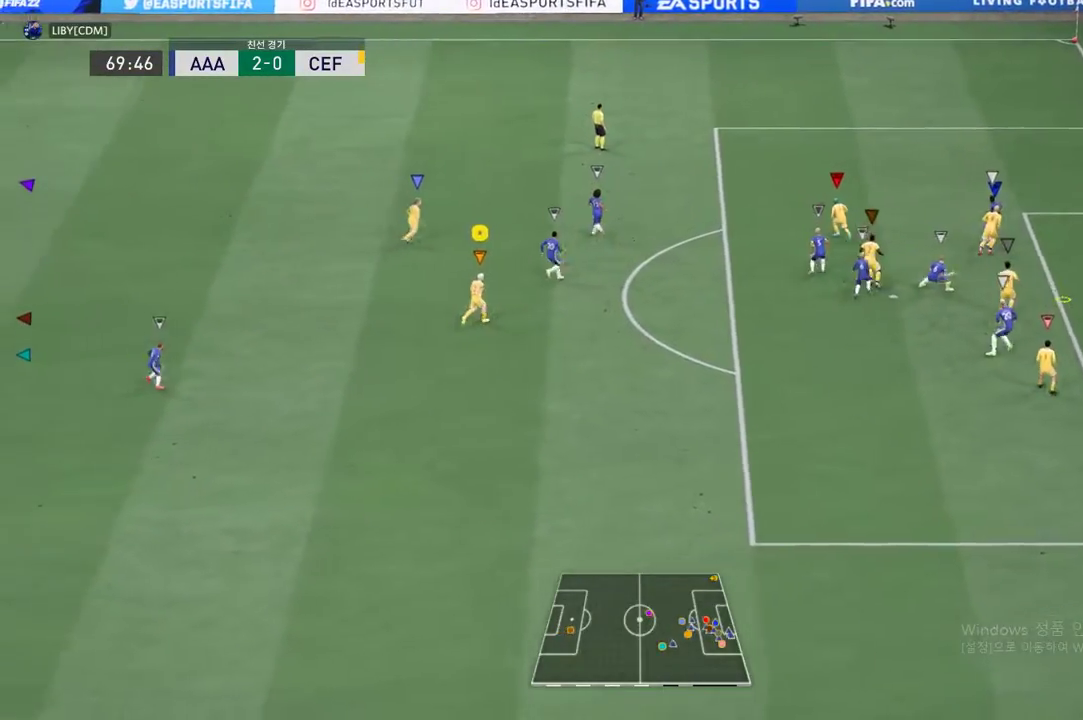
{"buttons": [], "left_stick": "center", "events": []}
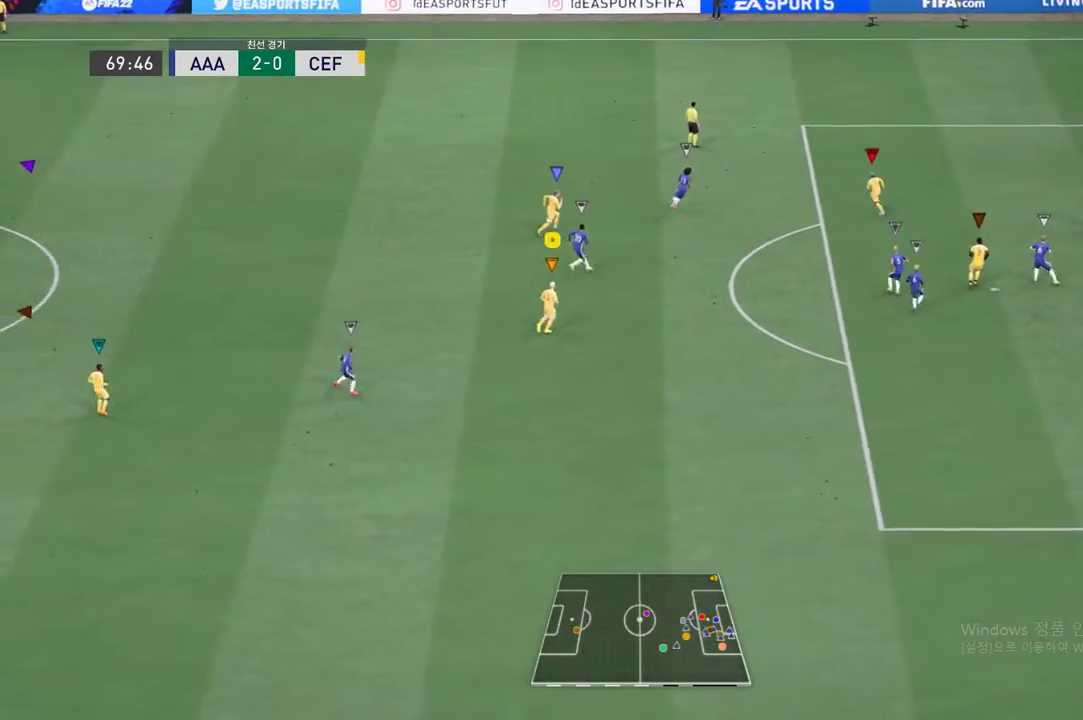
{"buttons": [], "left_stick": "left", "events": [[285, "left_stick", "left"]]}
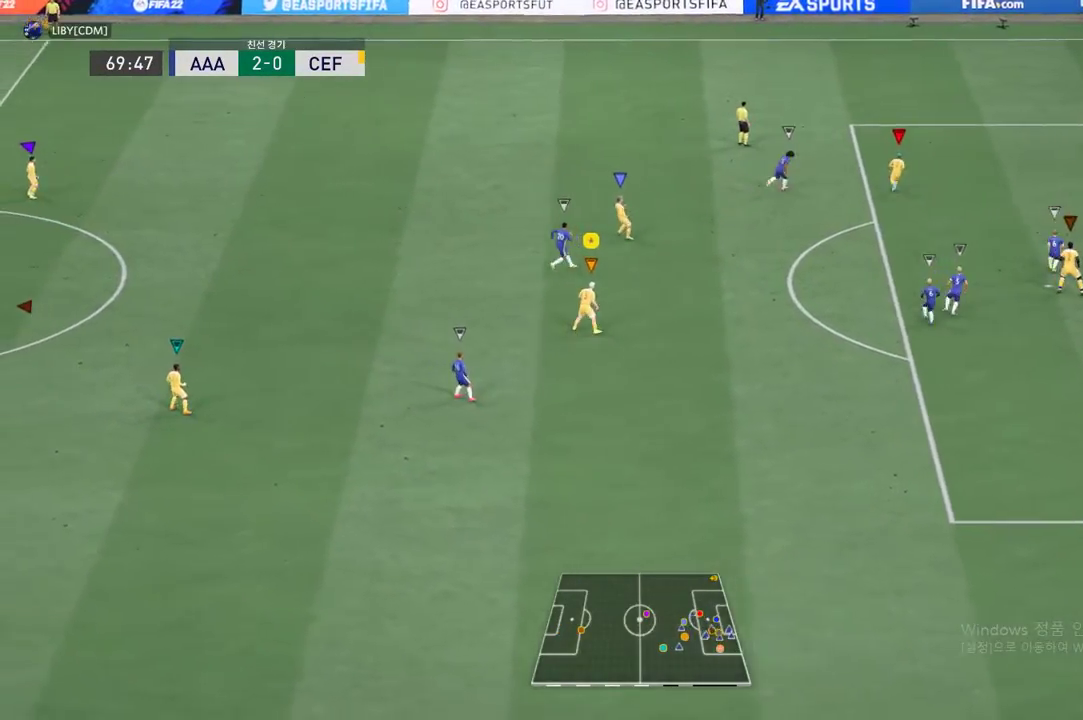
{"buttons": [], "left_stick": "center", "events": [[50, "left_stick", "center"]]}
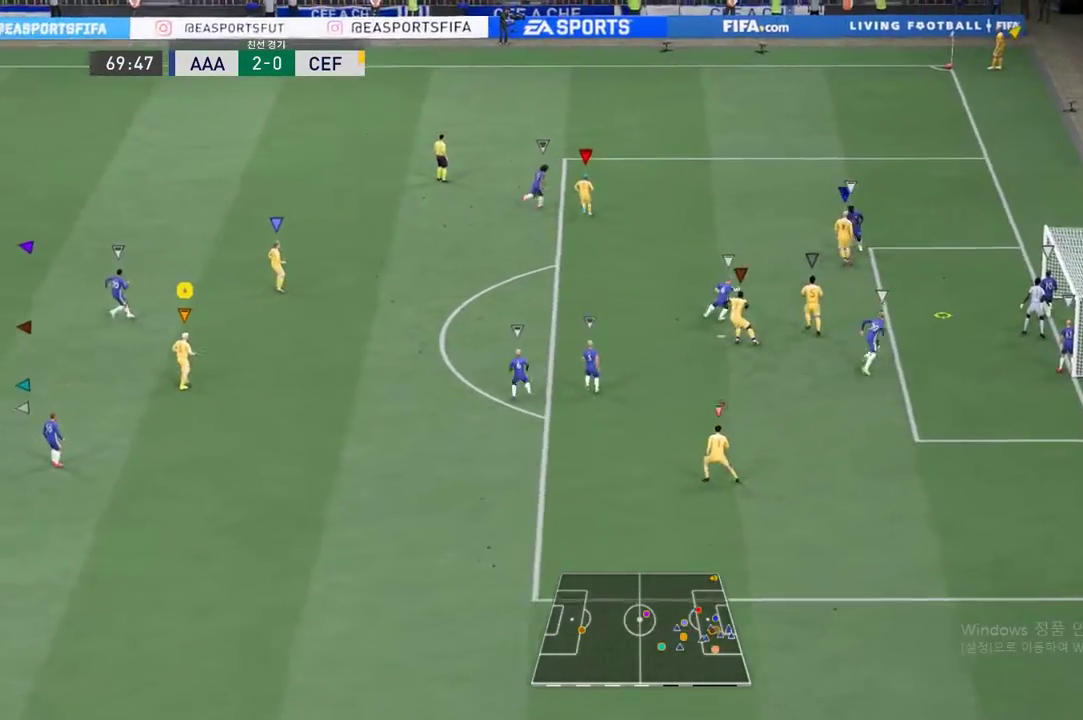
{"buttons": [], "left_stick": "center", "events": [[218, "left_stick", "down-left"], [368, "left_stick", "center"]]}
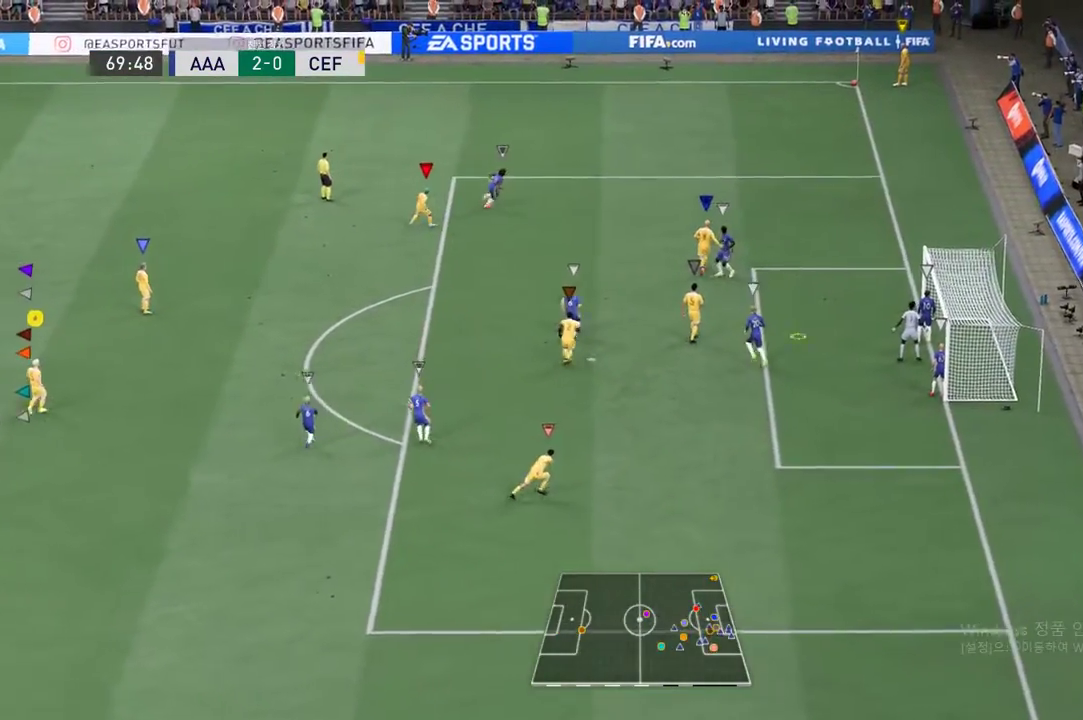
{"buttons": [], "left_stick": "center", "events": []}